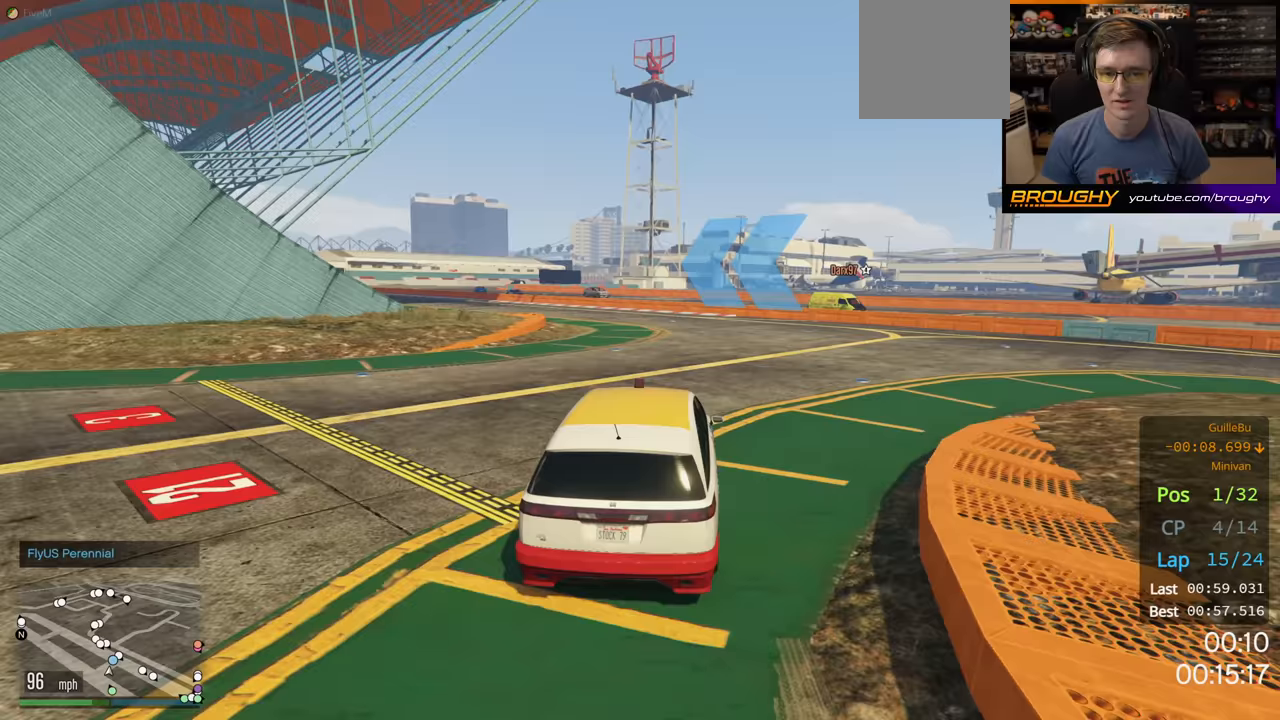
Gameplay with a controller (Xbox layout); each line is a JSON object with the inputs held at the frame after it. "events" lists button and stick changes between this image and that frame as [ms after this image, input, new state], when the widget could be followed in between.
{"buttons": ["R2"], "left_stick": "up-left", "right_stick": "center", "events": []}
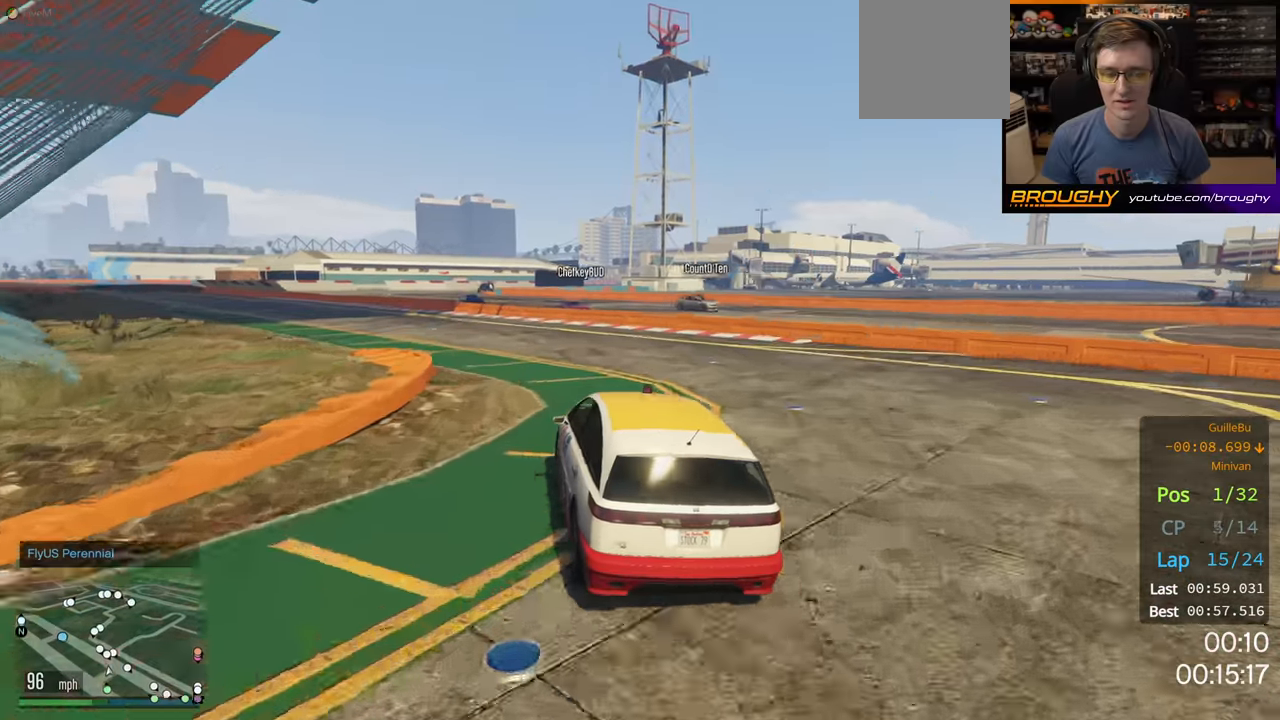
{"buttons": ["R2"], "left_stick": "left", "right_stick": "center", "events": [[333, "left_stick", "left"]]}
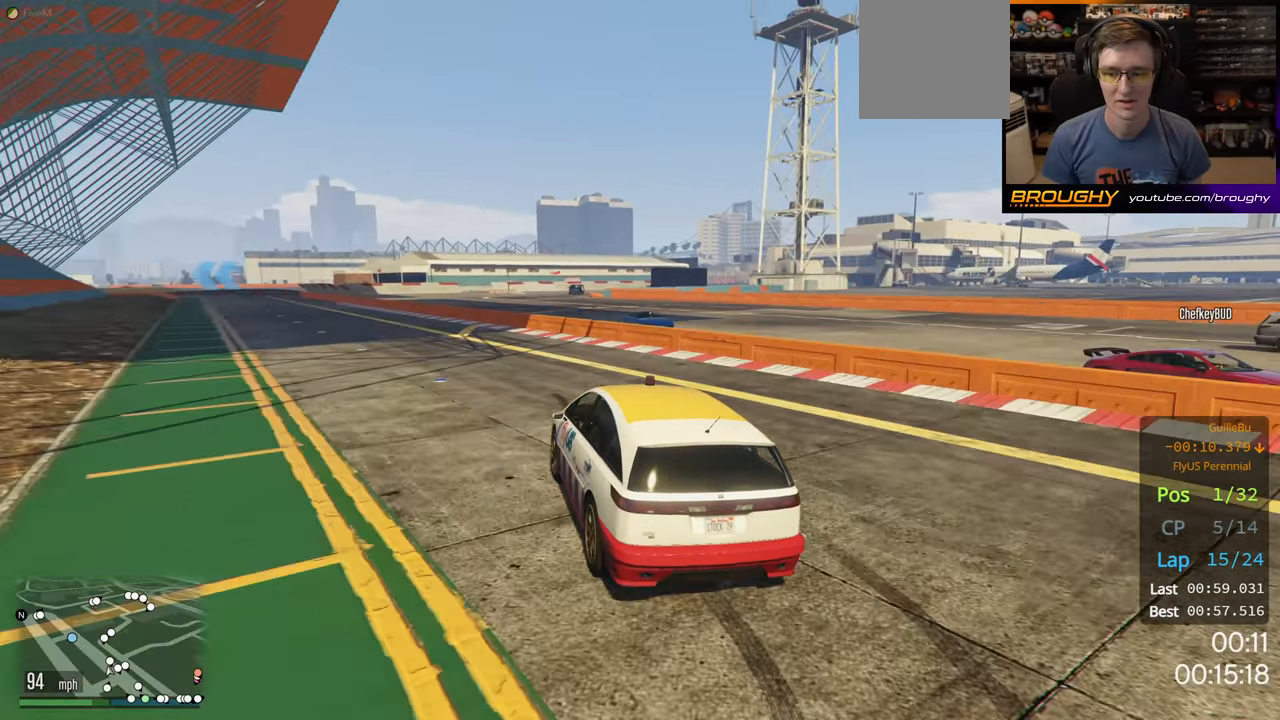
{"buttons": ["R2"], "left_stick": "left", "right_stick": "center", "events": []}
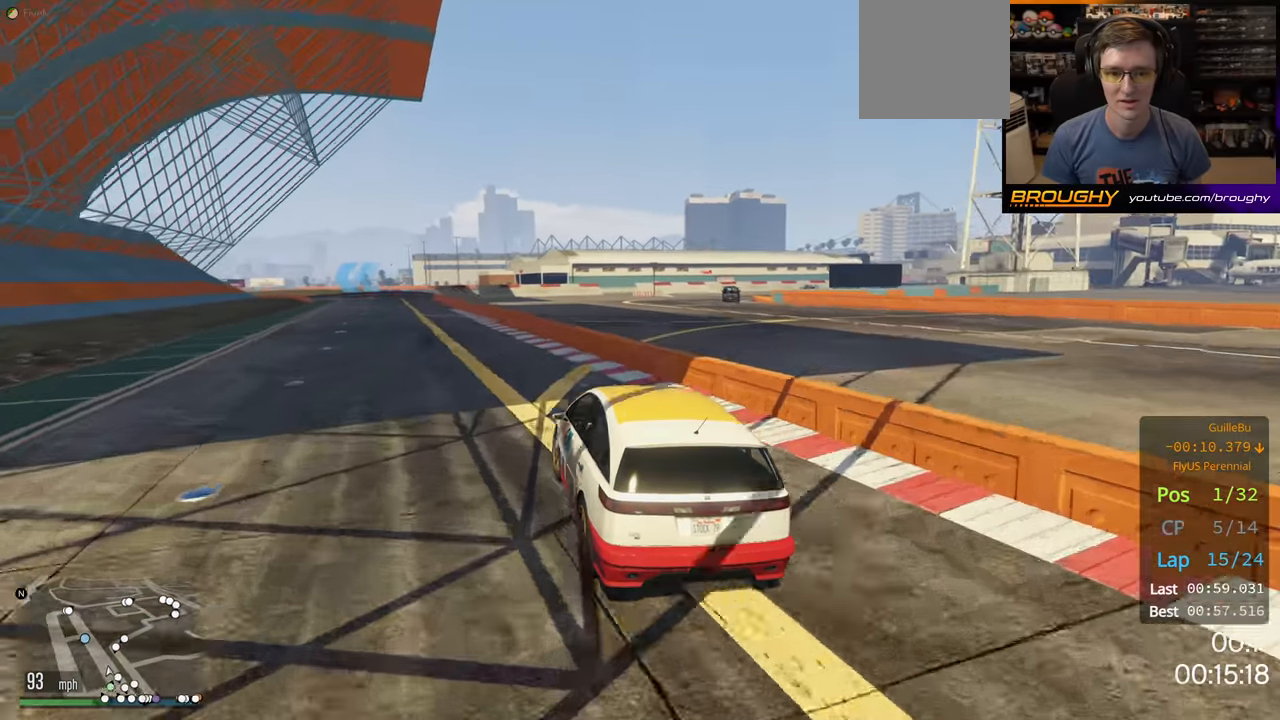
{"buttons": ["R2"], "left_stick": "up-left", "right_stick": "center", "events": [[17, "left_stick", "center"], [483, "left_stick", "up-left"]]}
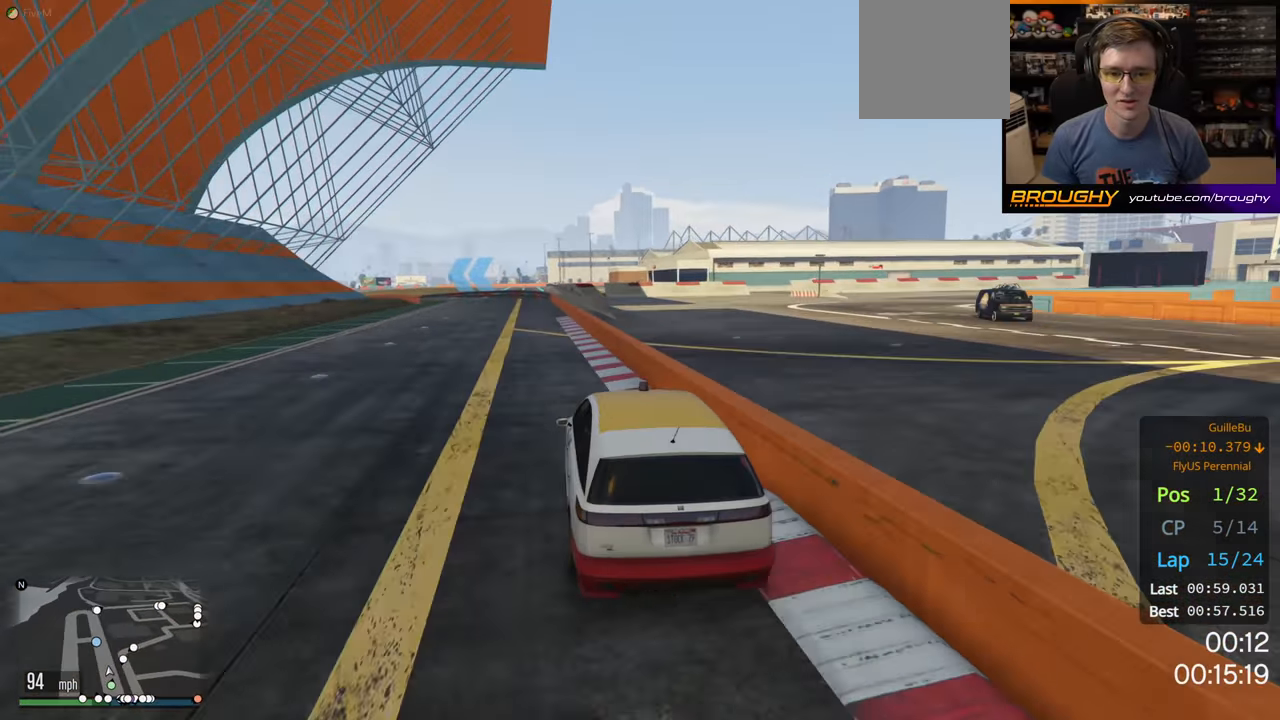
{"buttons": ["R2"], "left_stick": "center", "right_stick": "center", "events": [[133, "left_stick", "center"]]}
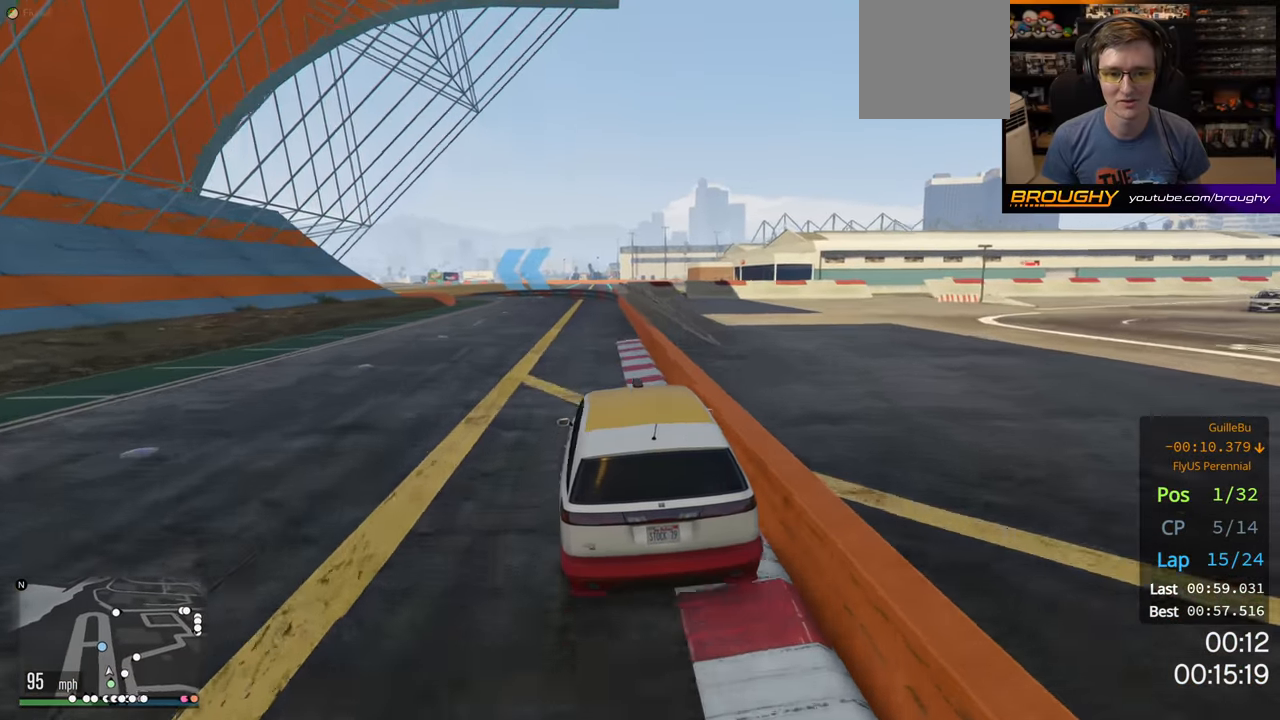
{"buttons": ["R2"], "left_stick": "center", "right_stick": "center", "events": [[283, "left_stick", "up-left"], [450, "left_stick", "center"]]}
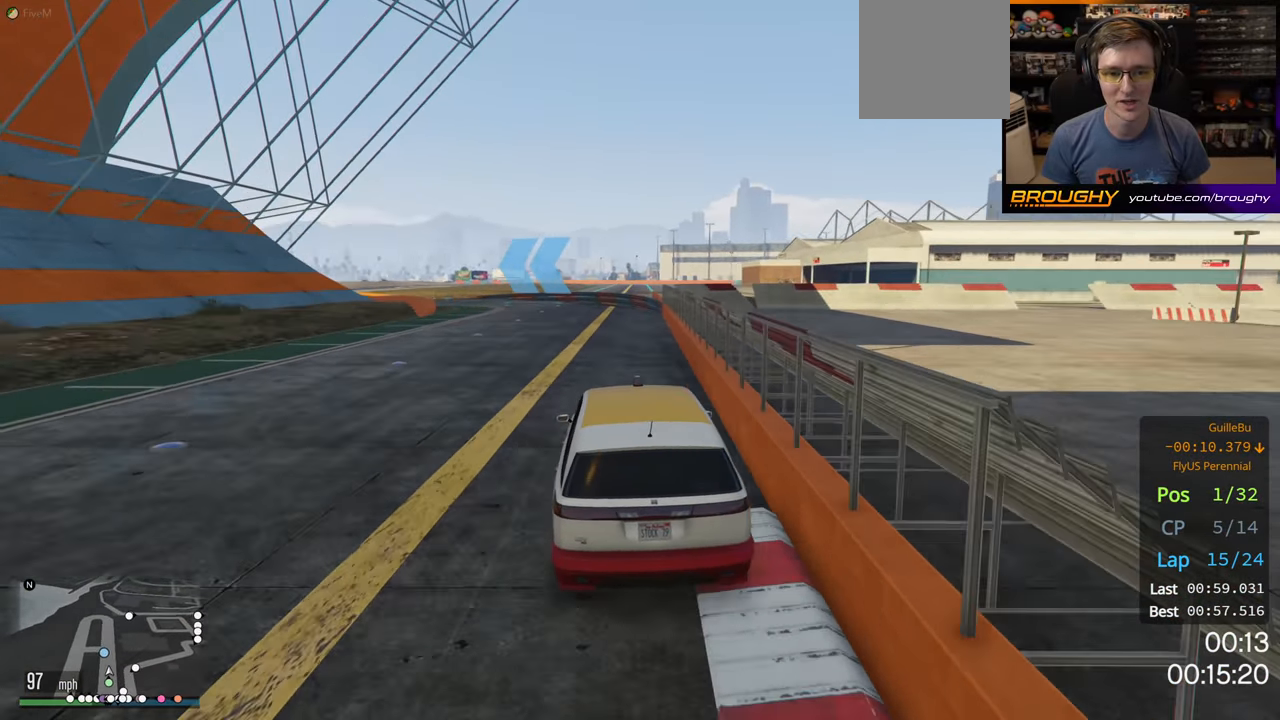
{"buttons": ["R2"], "left_stick": "left", "right_stick": "center", "events": [[50, "left_stick", "up-left"], [350, "left_stick", "left"]]}
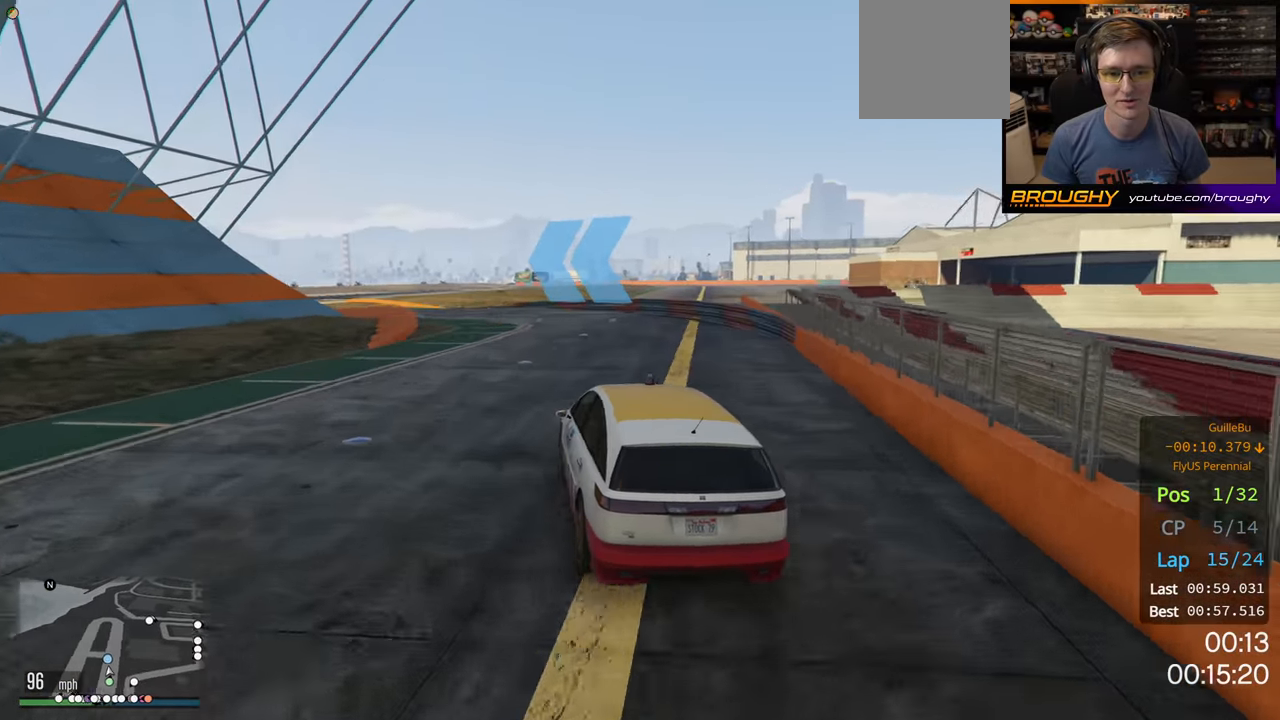
{"buttons": ["R2"], "left_stick": "left", "right_stick": "center", "events": []}
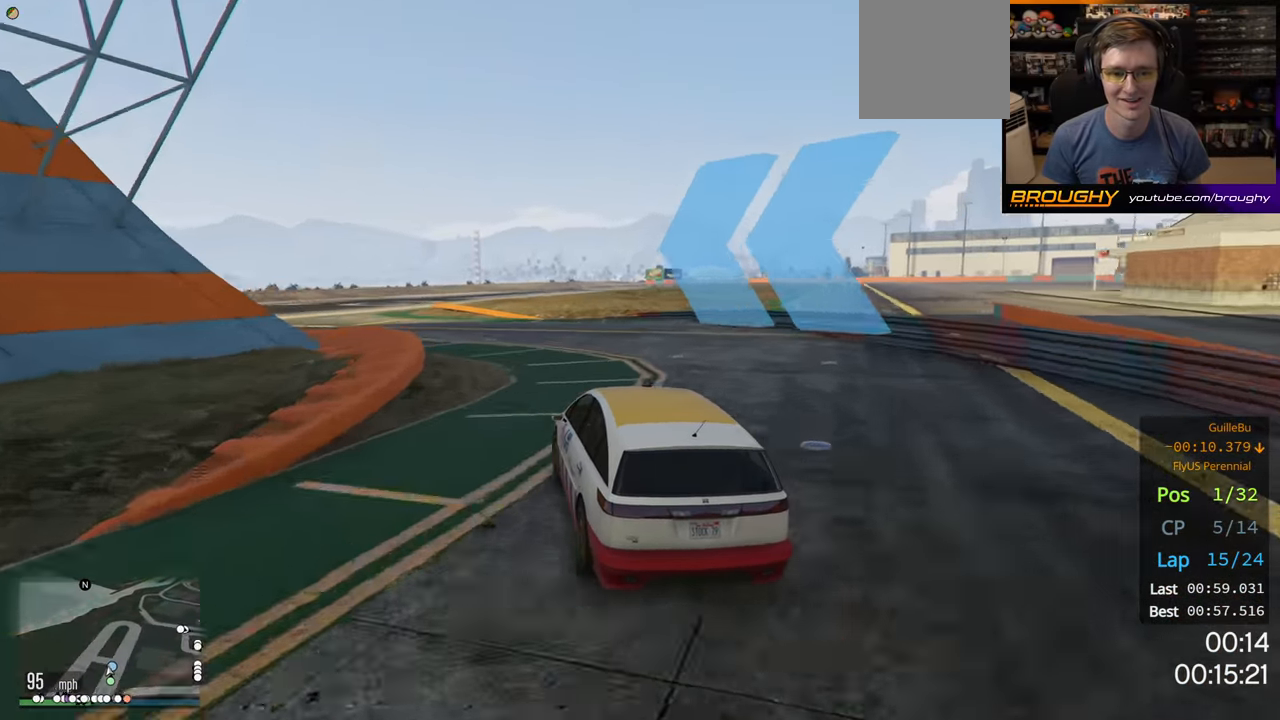
{"buttons": ["R2"], "left_stick": "left", "right_stick": "center", "events": []}
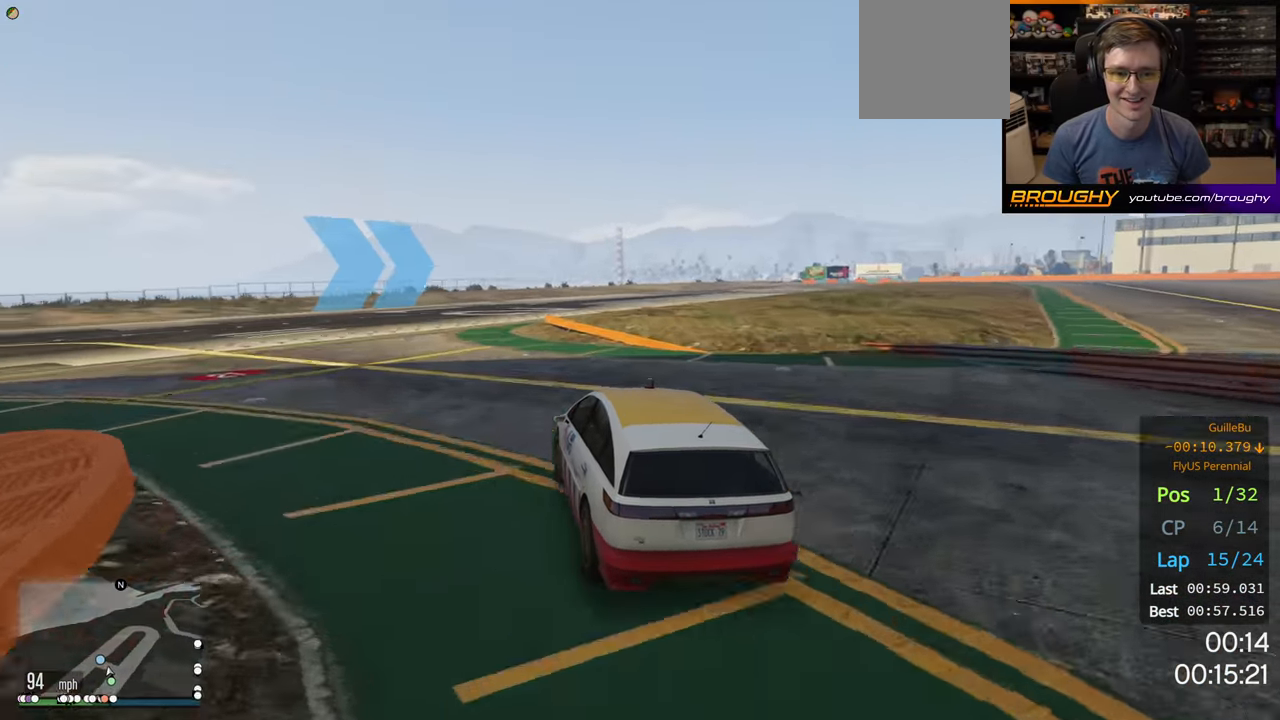
{"buttons": ["R2"], "left_stick": "center", "right_stick": "center", "events": [[67, "left_stick", "center"], [333, "left_stick", "right"], [483, "left_stick", "center"]]}
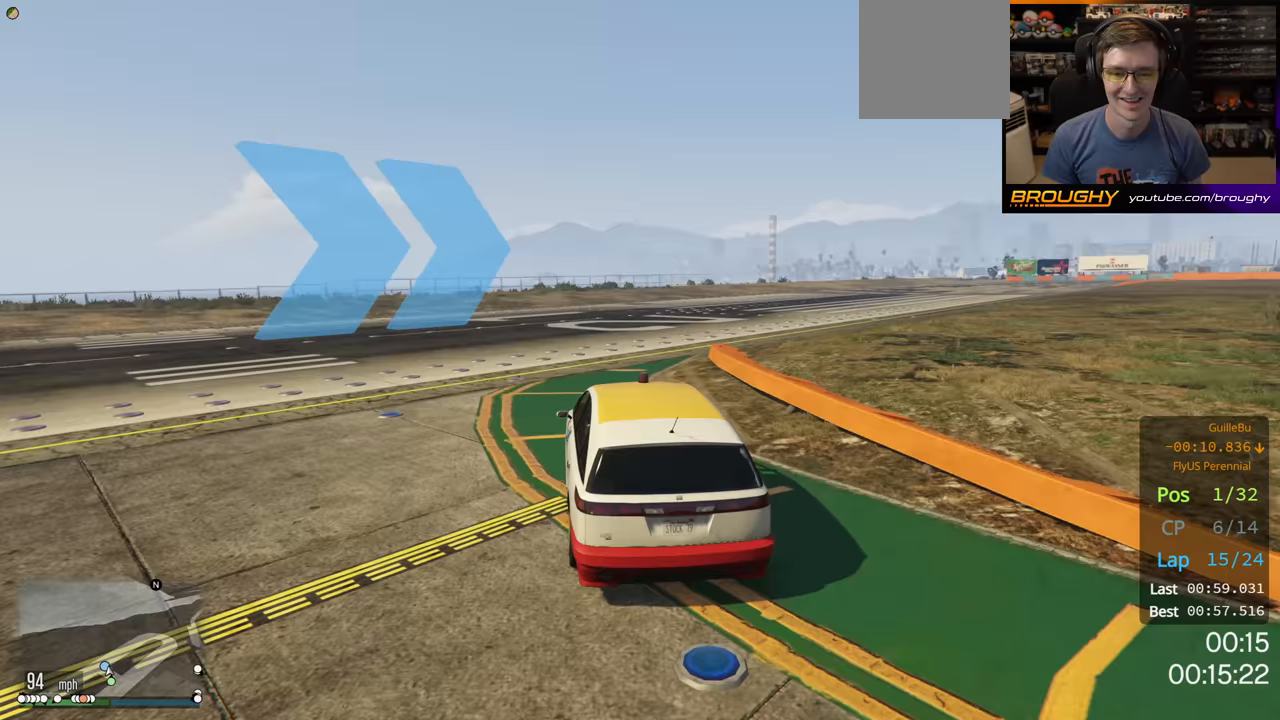
{"buttons": ["R2"], "left_stick": "right", "right_stick": "center", "events": [[50, "left_stick", "right"]]}
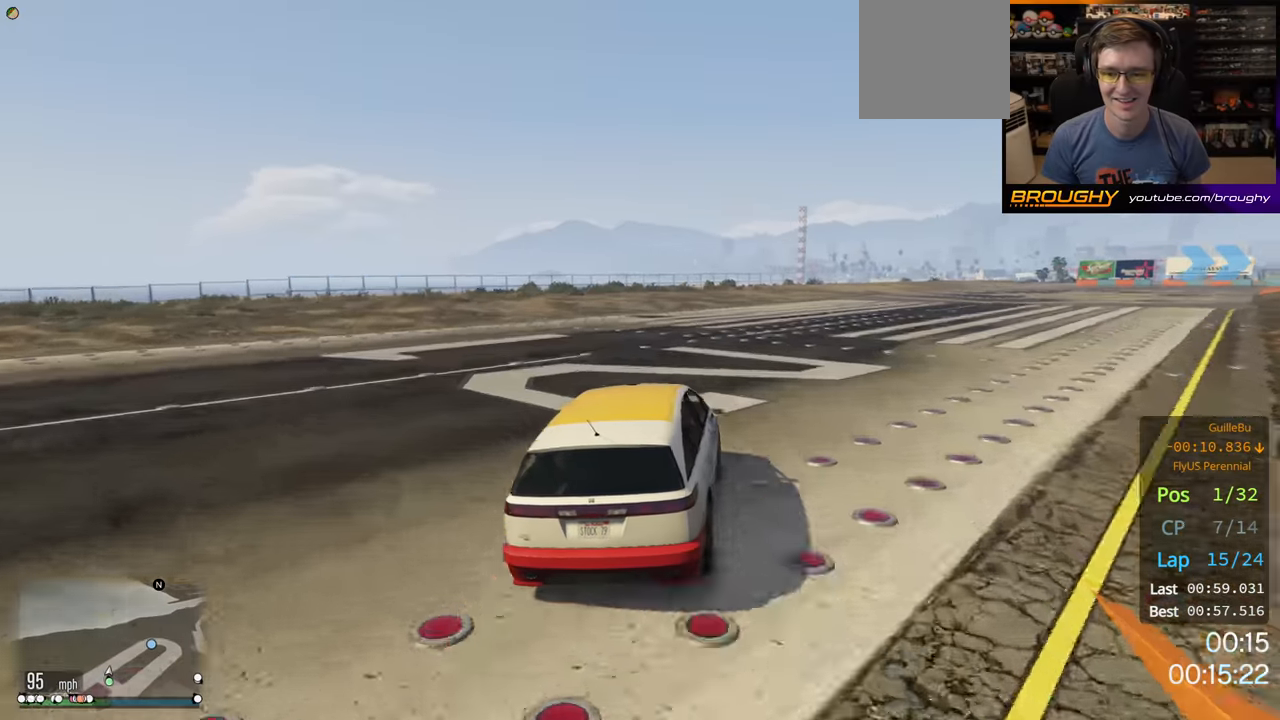
{"buttons": ["R2"], "left_stick": "right", "right_stick": "center", "events": []}
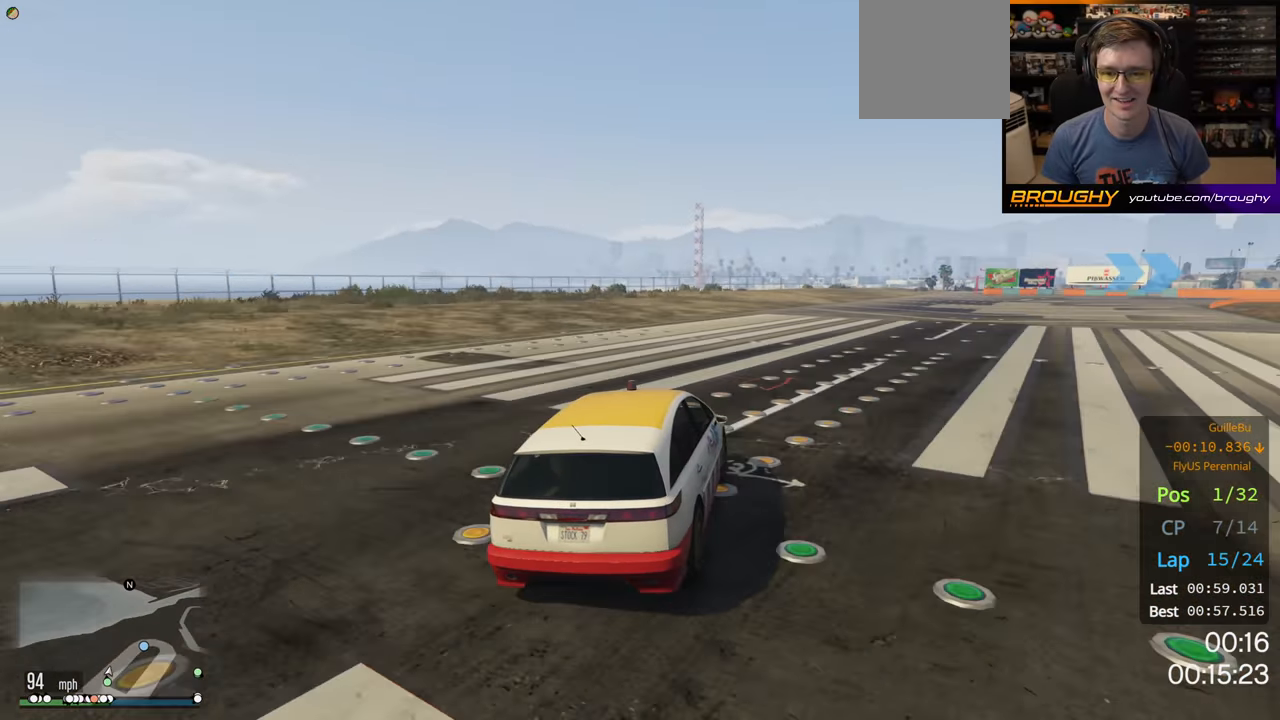
{"buttons": ["R2"], "left_stick": "right", "right_stick": "center", "events": []}
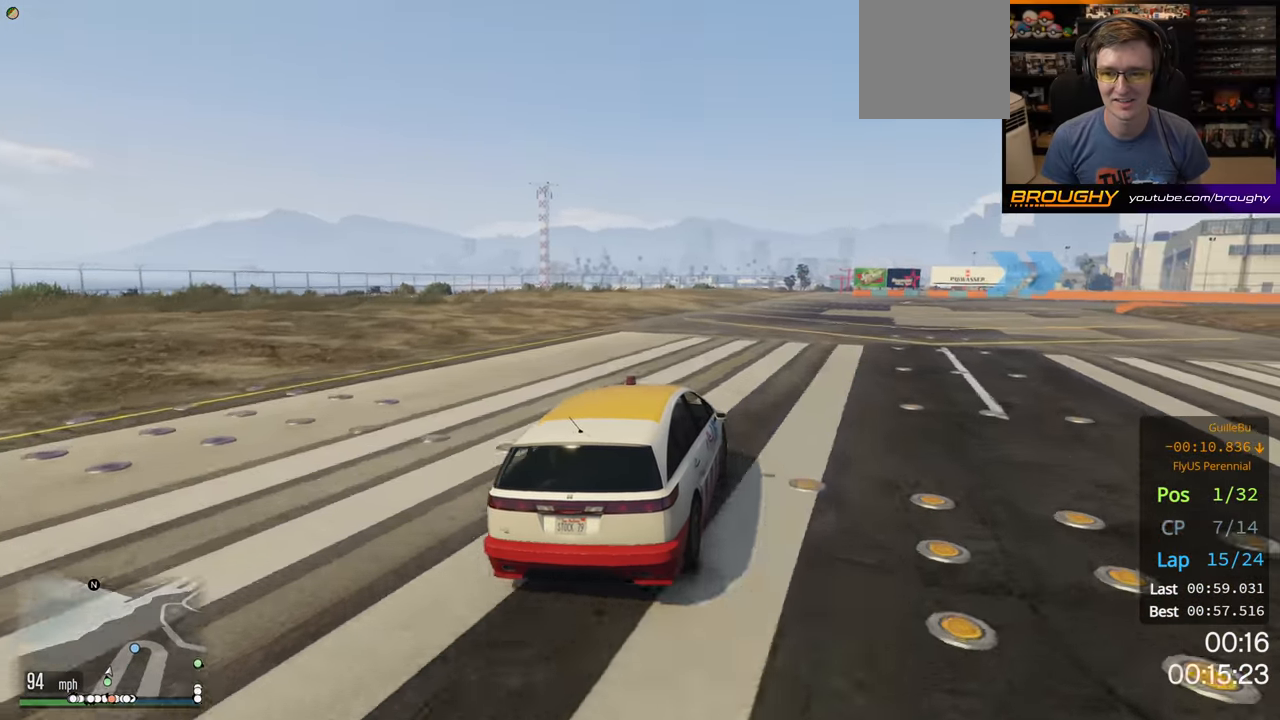
{"buttons": ["R2"], "left_stick": "right", "right_stick": "center", "events": []}
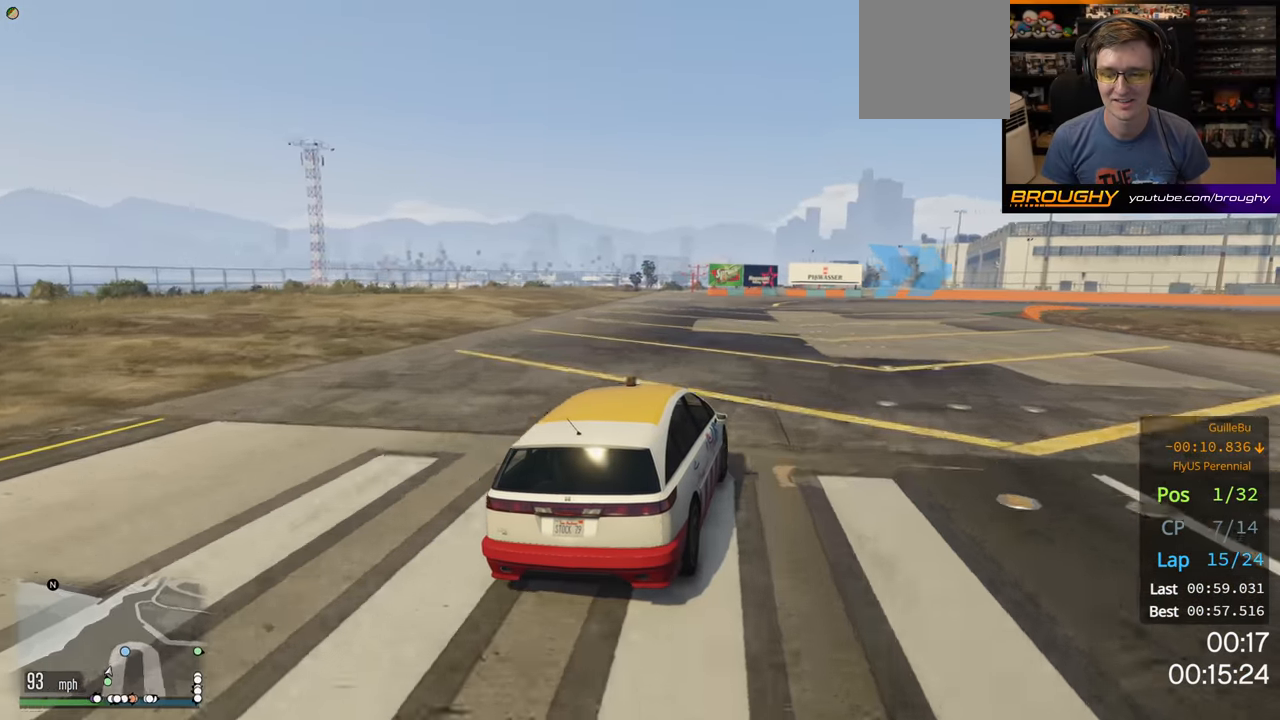
{"buttons": ["R2"], "left_stick": "right", "right_stick": "center", "events": []}
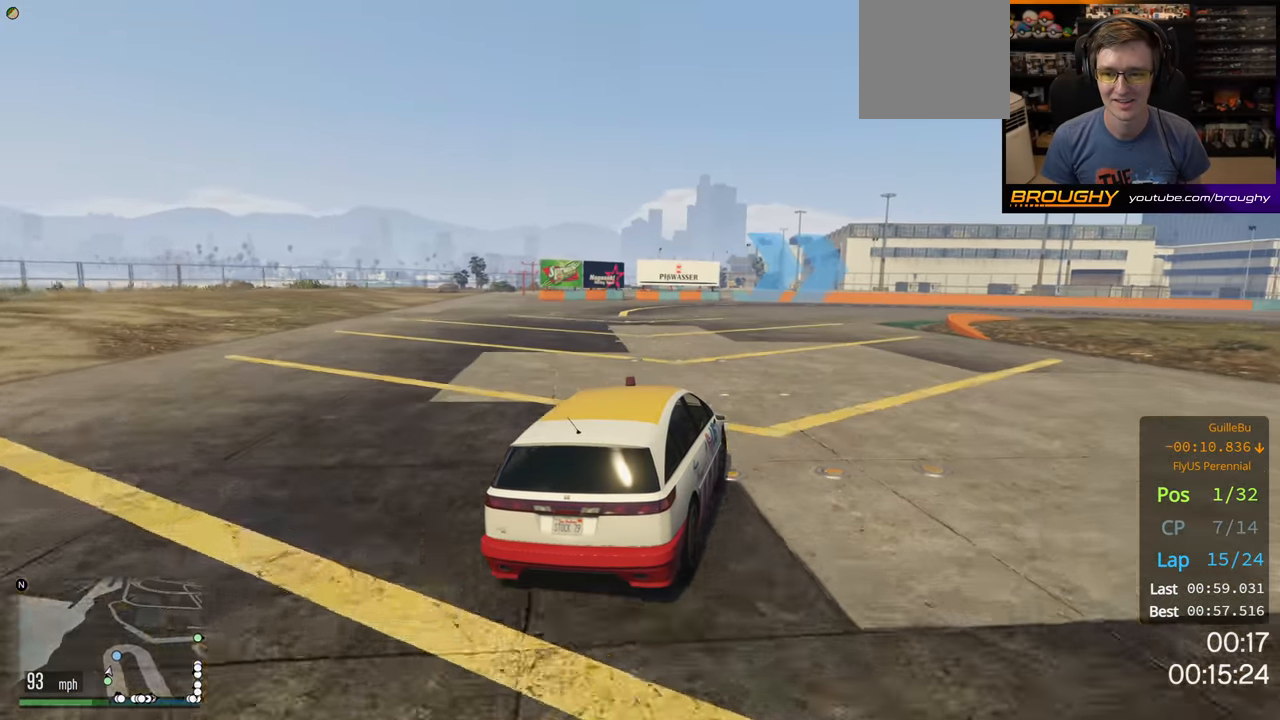
{"buttons": ["R2"], "left_stick": "right", "right_stick": "center", "events": []}
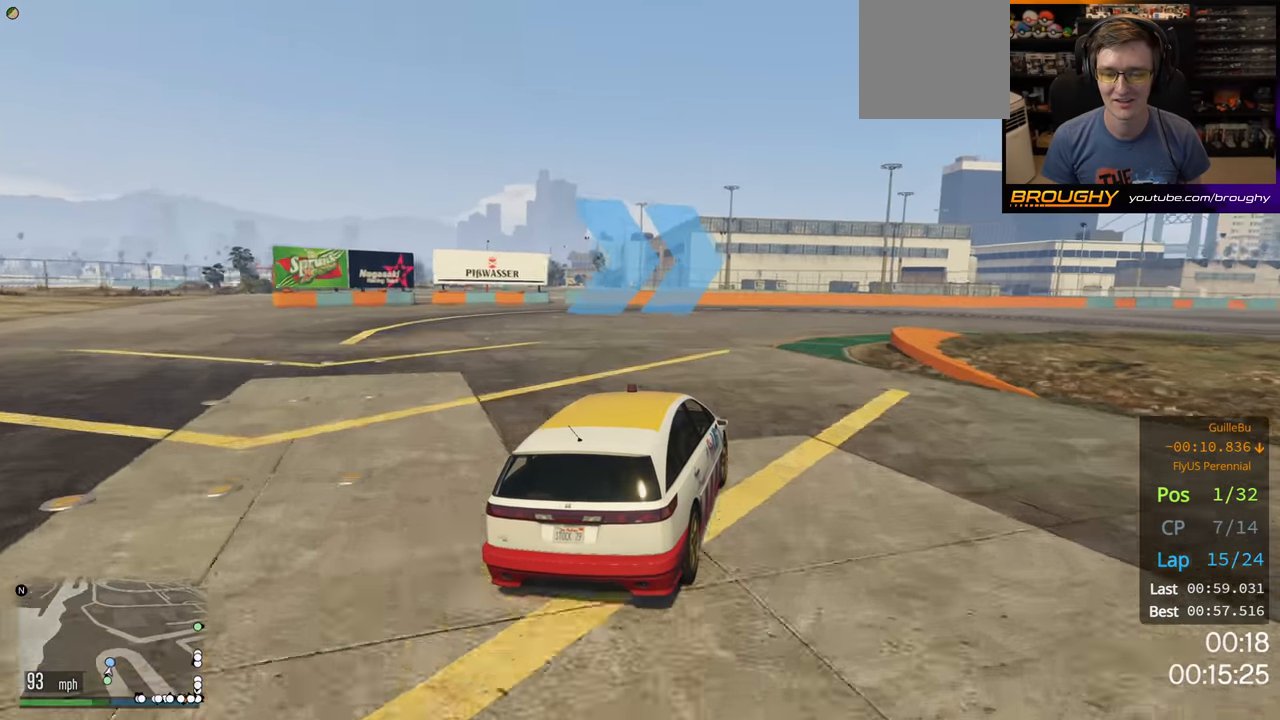
{"buttons": ["R2"], "left_stick": "right", "right_stick": "center", "events": []}
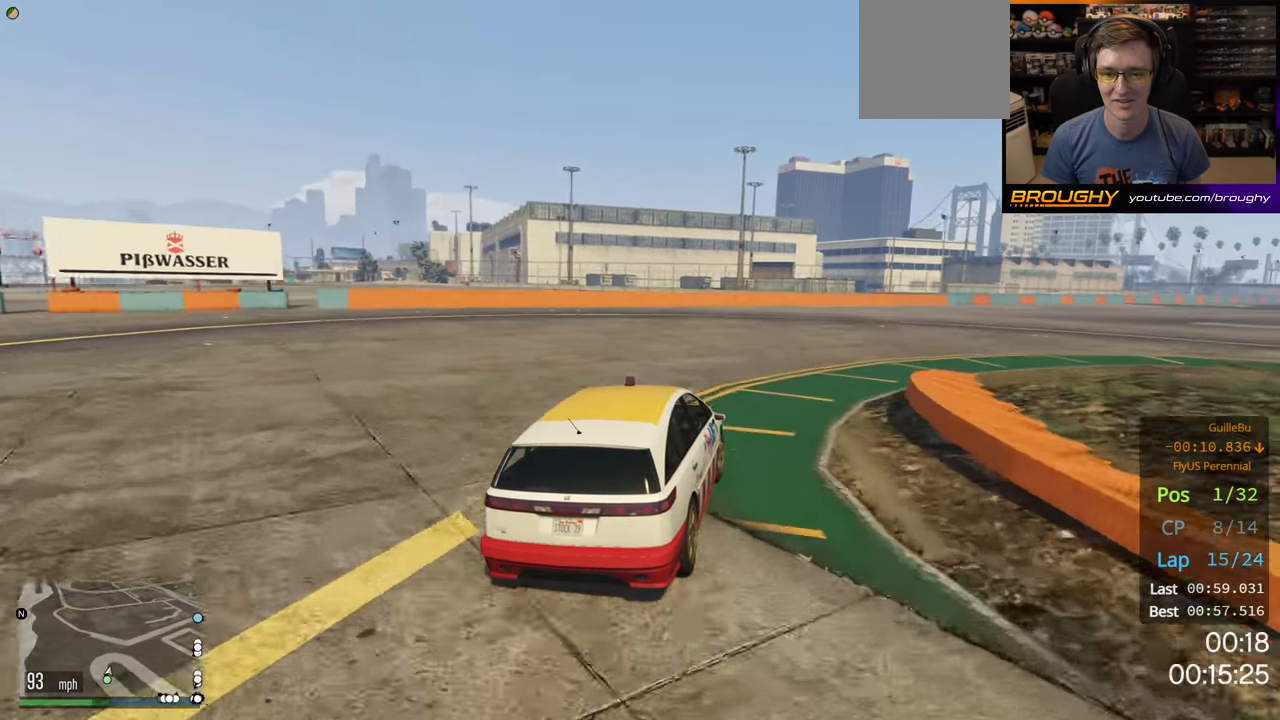
{"buttons": ["R2"], "left_stick": "right", "right_stick": "center", "events": []}
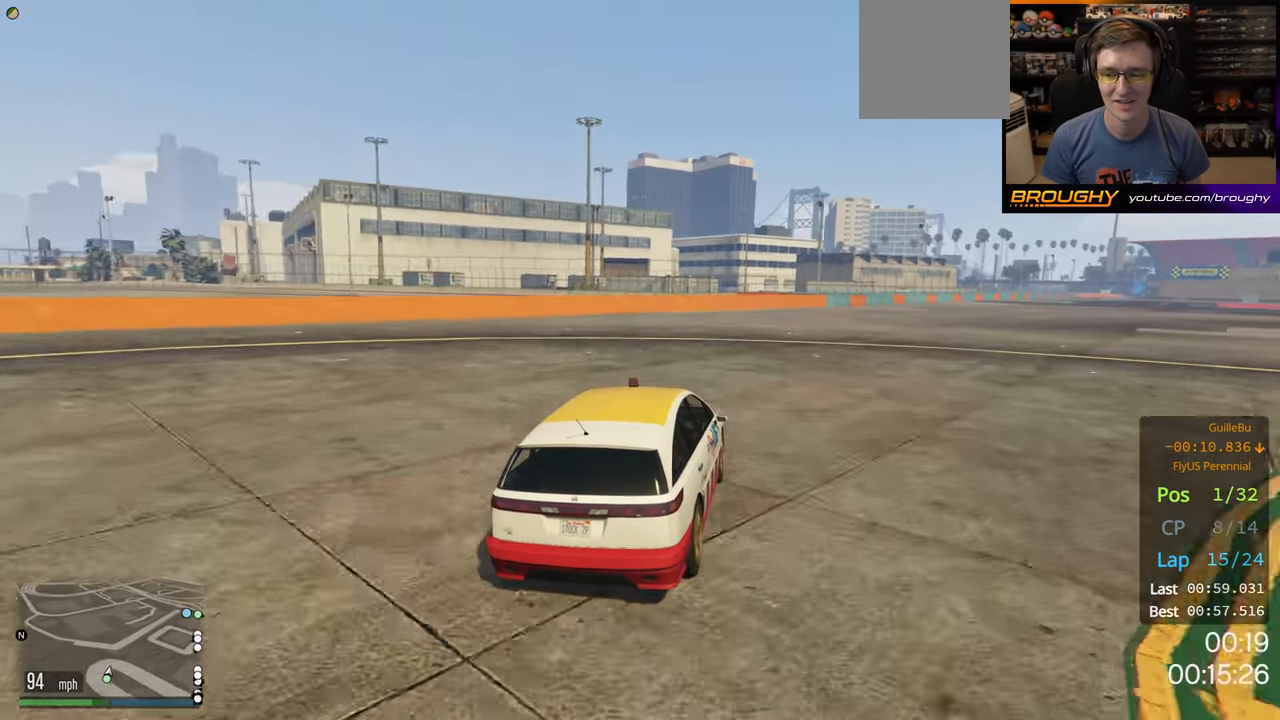
{"buttons": ["R2"], "left_stick": "right", "right_stick": "center", "events": [[200, "left_stick", "center"], [400, "left_stick", "right"]]}
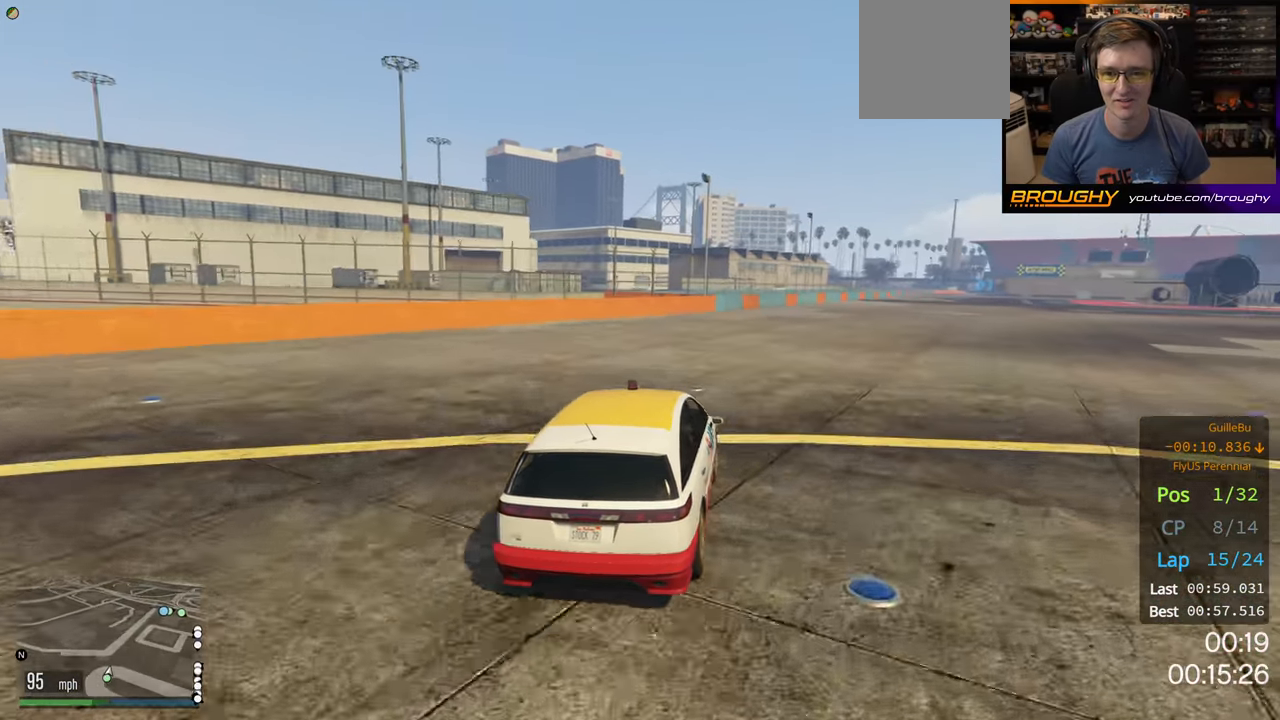
{"buttons": ["R2"], "left_stick": "right", "right_stick": "center", "events": [[67, "left_stick", "center"], [433, "left_stick", "right"]]}
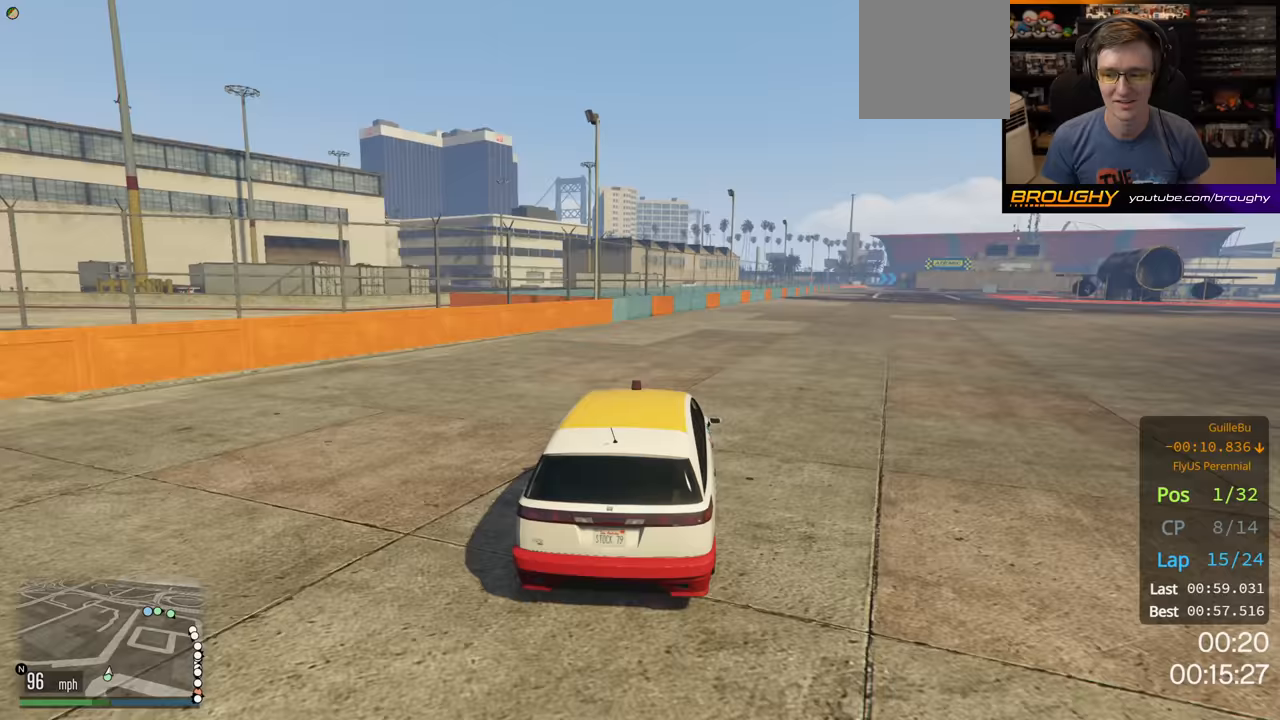
{"buttons": ["R2"], "left_stick": "right", "right_stick": "center", "events": [[67, "left_stick", "center"], [367, "left_stick", "right"]]}
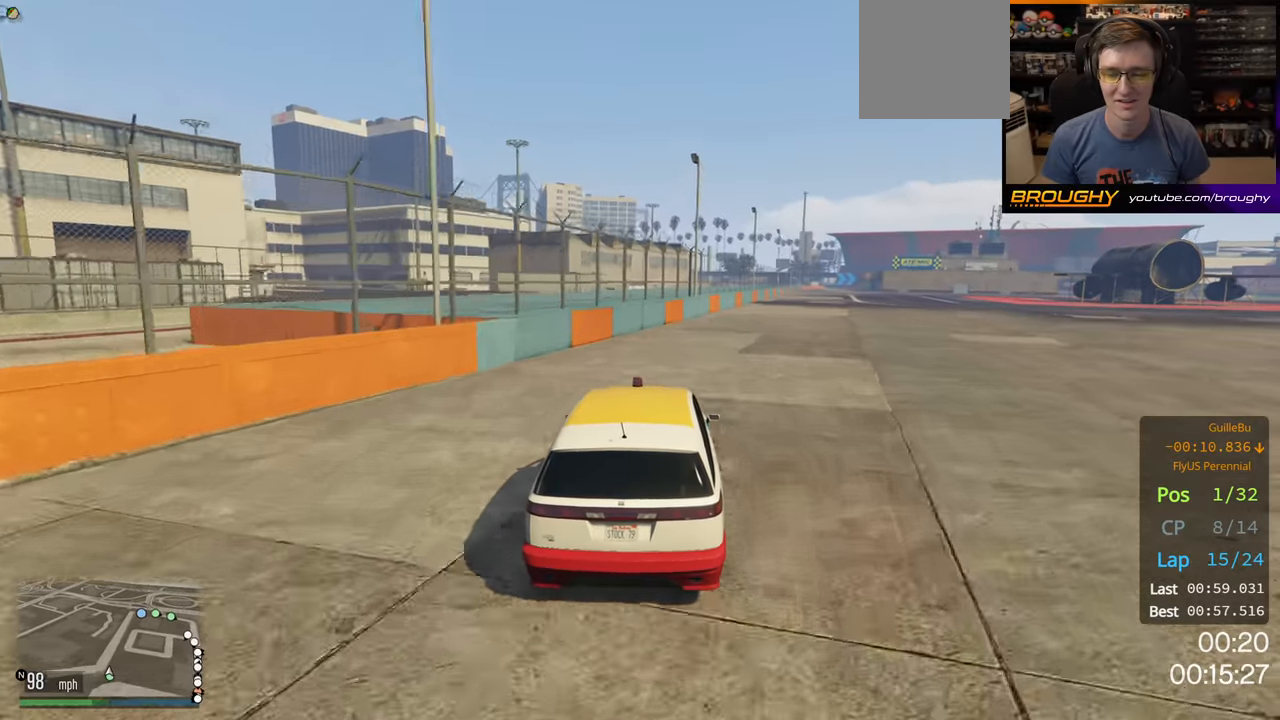
{"buttons": ["R2"], "left_stick": "center", "right_stick": "center", "events": [[33, "left_stick", "center"], [250, "left_stick", "right"], [483, "left_stick", "center"]]}
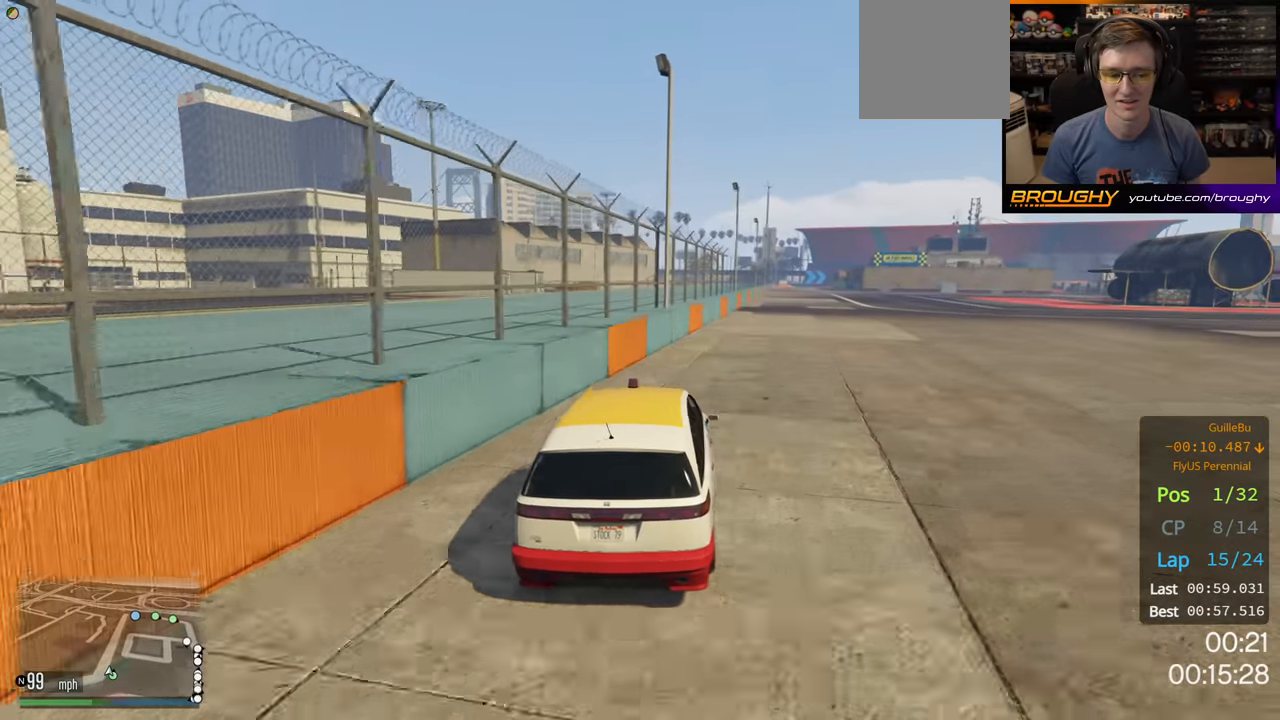
{"buttons": ["R2"], "left_stick": "center", "right_stick": "center", "events": [[133, "left_stick", "right"], [283, "left_stick", "center"]]}
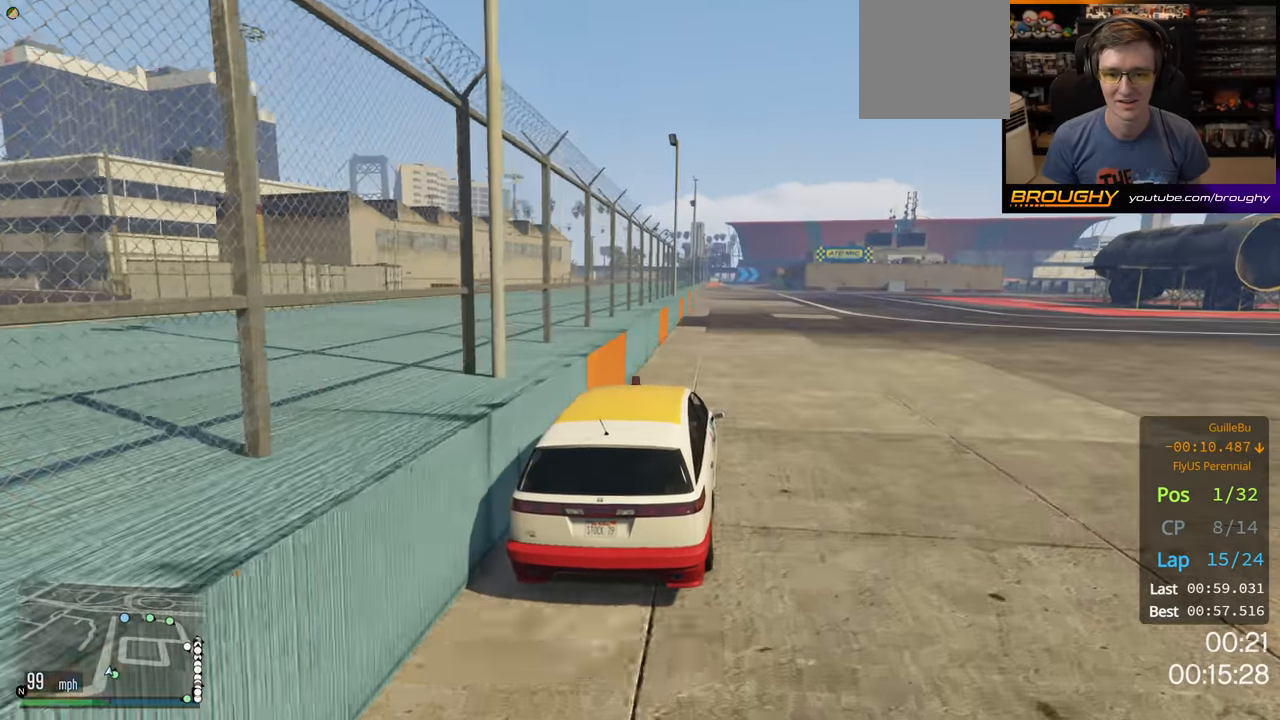
{"buttons": ["R2"], "left_stick": "up-left", "right_stick": "center", "events": [[483, "left_stick", "up-left"]]}
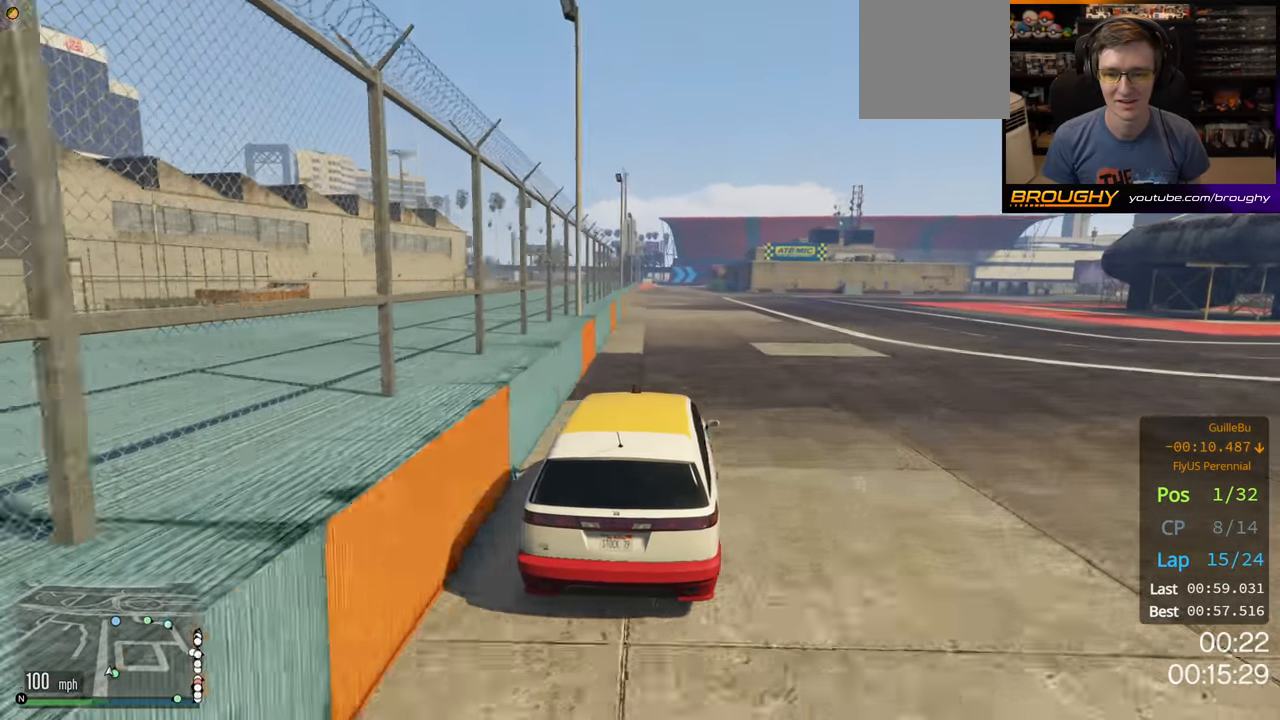
{"buttons": ["R2"], "left_stick": "center", "right_stick": "center", "events": [[150, "left_stick", "center"]]}
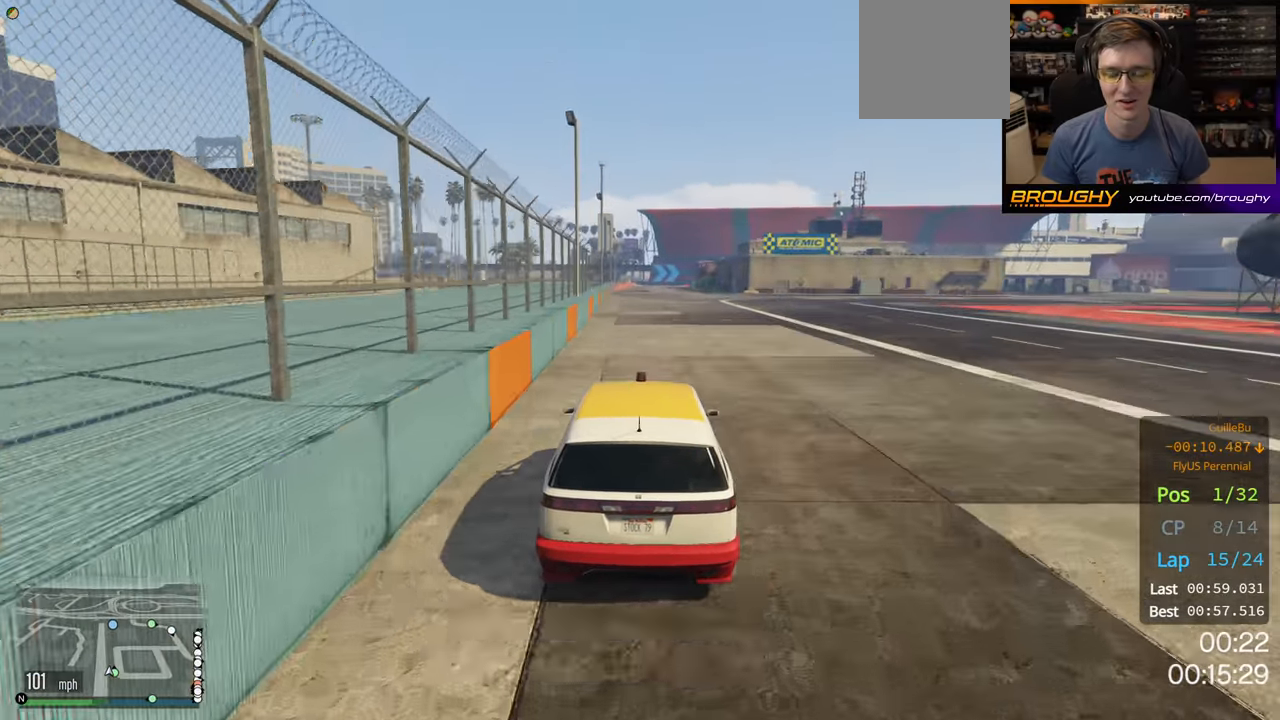
{"buttons": ["R2"], "left_stick": "center", "right_stick": "center", "events": [[267, "left_stick", "up-left"], [400, "left_stick", "center"]]}
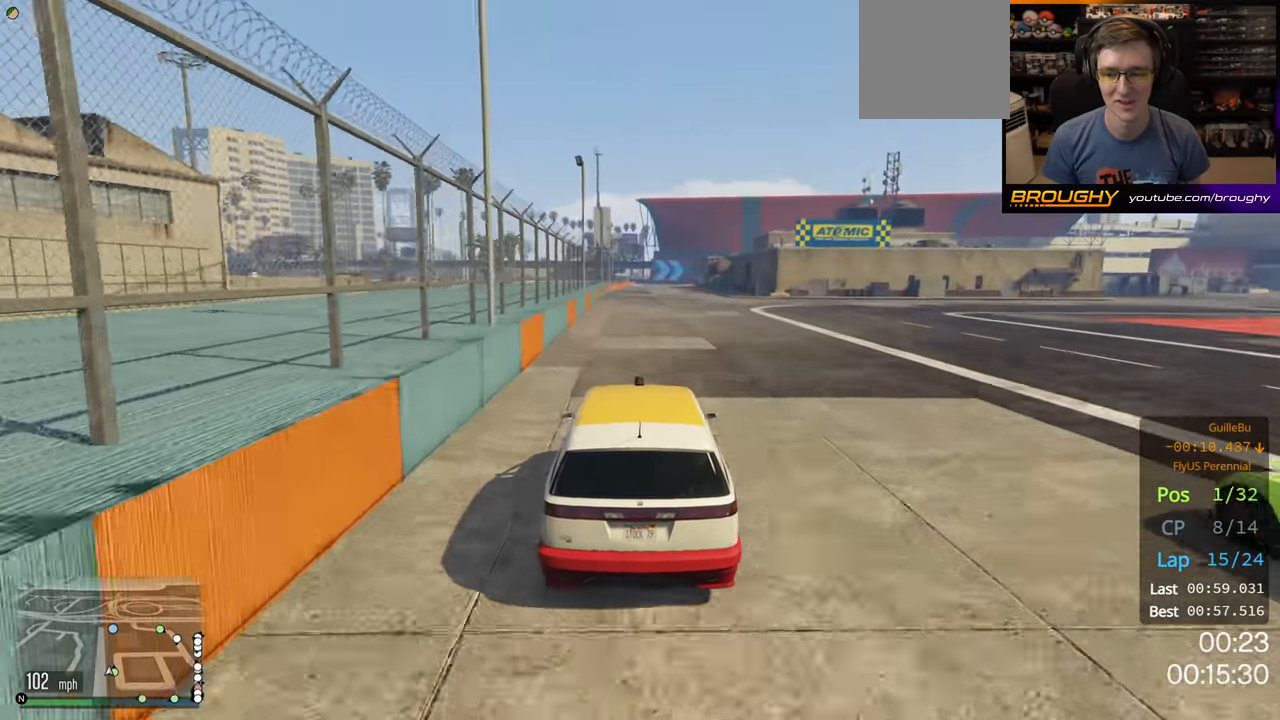
{"buttons": ["R2"], "left_stick": "center", "right_stick": "center", "events": []}
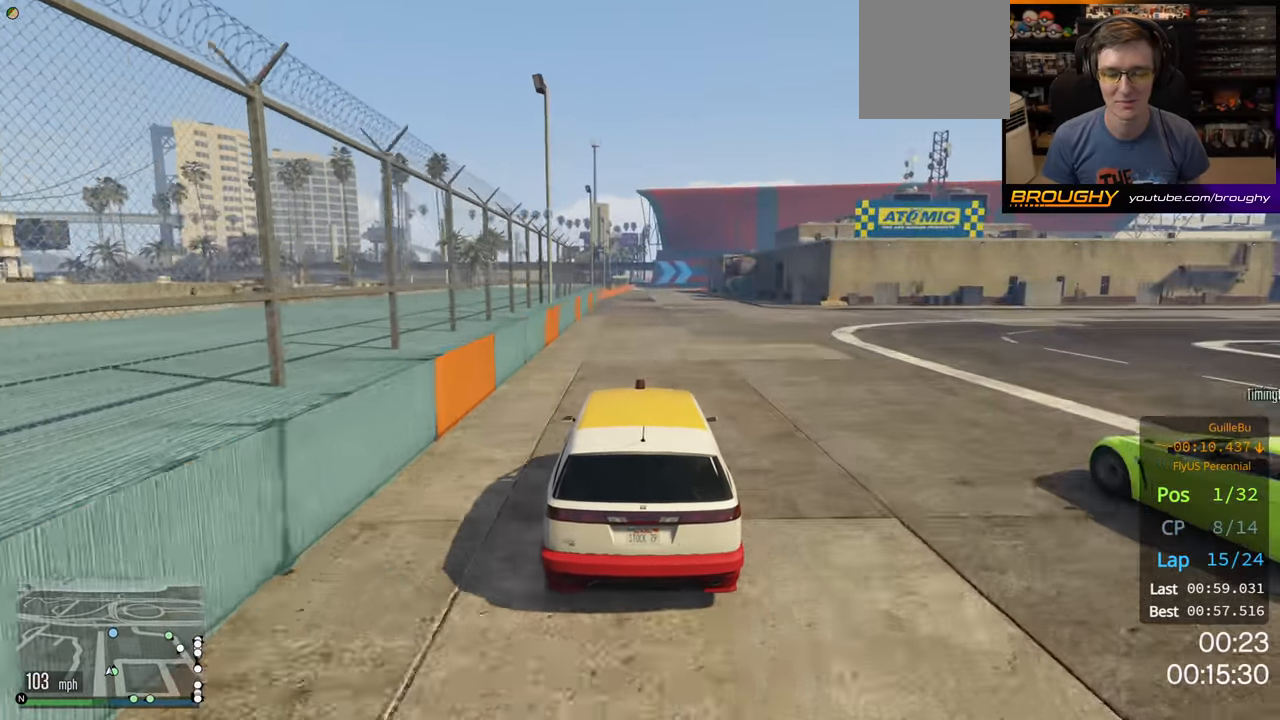
{"buttons": ["R2"], "left_stick": "center", "right_stick": "center", "events": []}
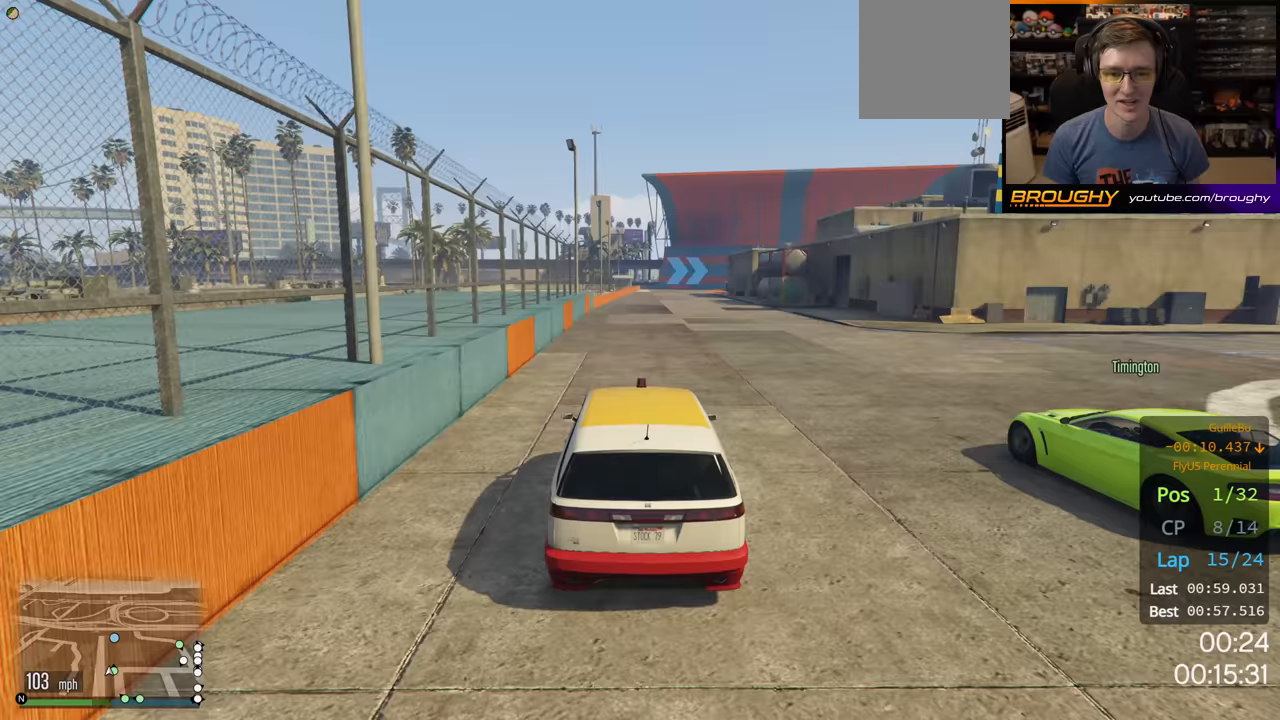
{"buttons": ["R2"], "left_stick": "center", "right_stick": "center", "events": []}